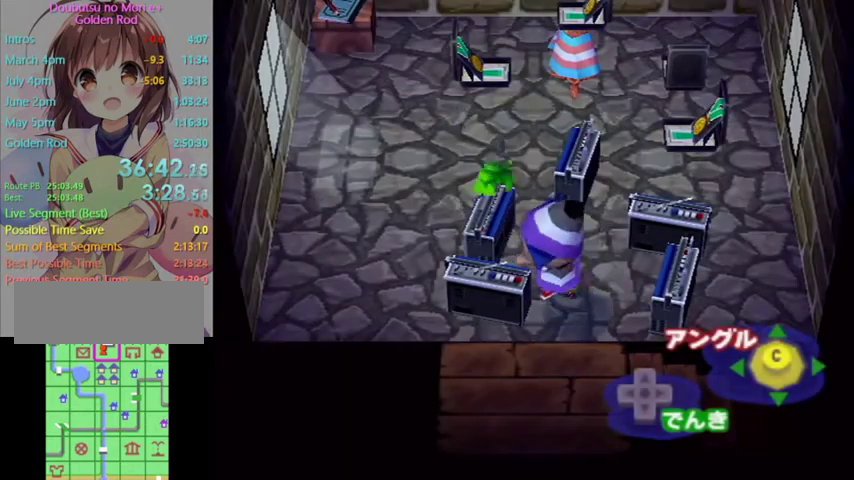
Gameplay with a controller (Nintendo layout); each line is a JSON object with the inputs held at the frame after it. "events" lists button and stick changes between this image and that frame as [ms after this image, input, new state], when the widget could be followed in between. Not read: L3 R3.
{"buttons": ["L1"], "left_stick": "up", "right_stick": "center", "events": []}
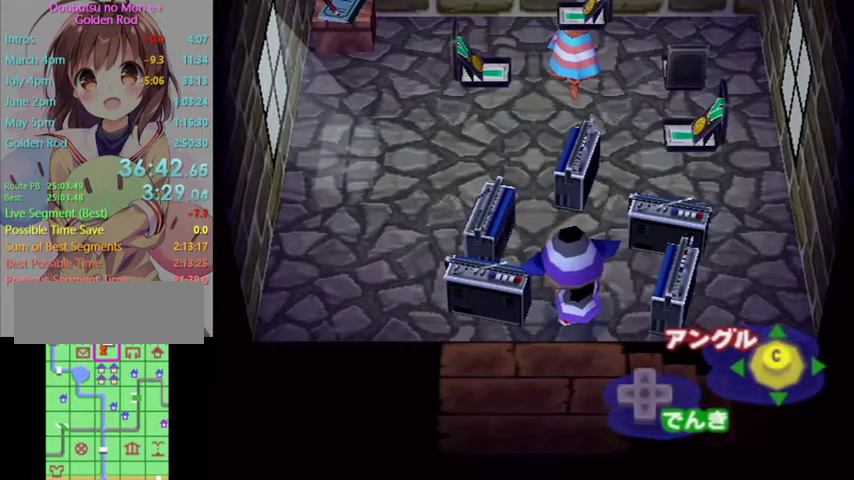
{"buttons": ["L1"], "left_stick": "up", "right_stick": "center", "events": []}
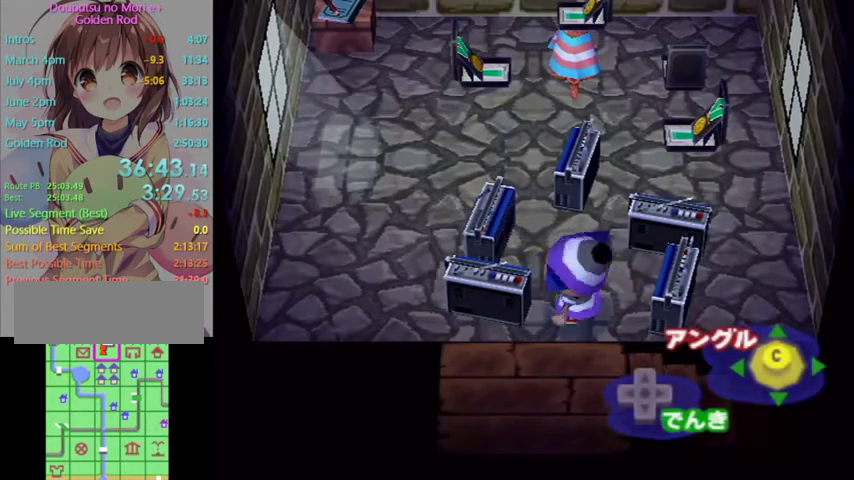
{"buttons": ["B"], "left_stick": "center", "right_stick": "center", "events": [[267, "left_stick", "left"], [333, "L1", "up"], [400, "B", "down"], [433, "left_stick", "center"]]}
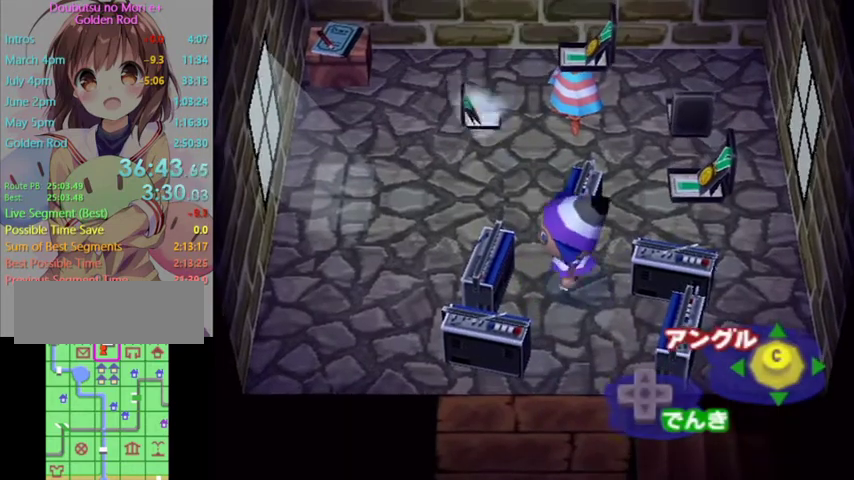
{"buttons": [], "left_stick": "center", "right_stick": "center", "events": [[100, "B", "up"]]}
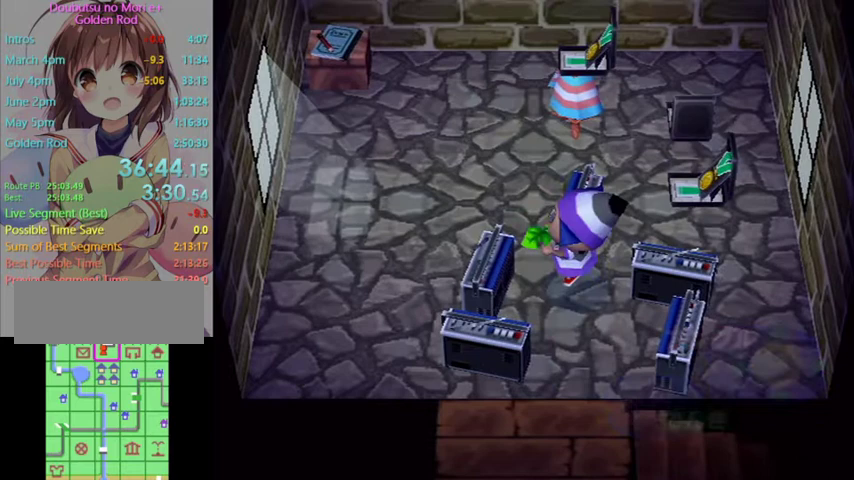
{"buttons": [], "left_stick": "up", "right_stick": "center", "events": [[100, "left_stick", "up"]]}
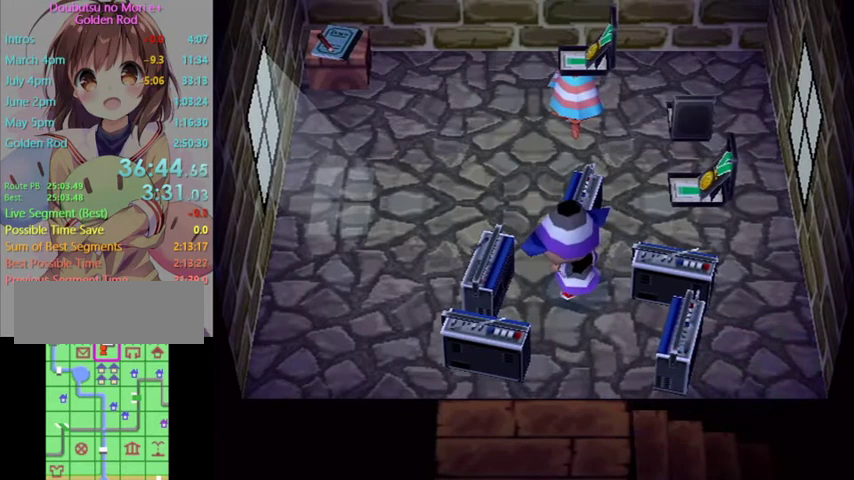
{"buttons": [], "left_stick": "up", "right_stick": "center", "events": []}
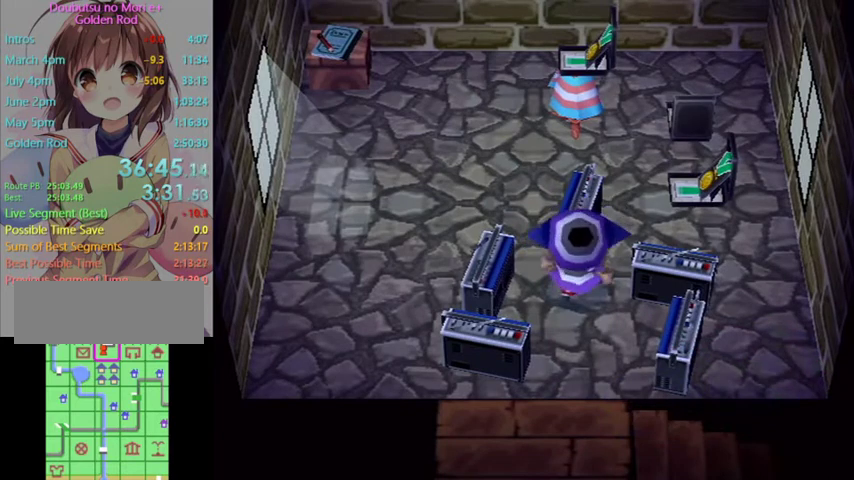
{"buttons": [], "left_stick": "center", "right_stick": "center", "events": [[100, "B", "down"], [167, "left_stick", "center"], [267, "B", "up"]]}
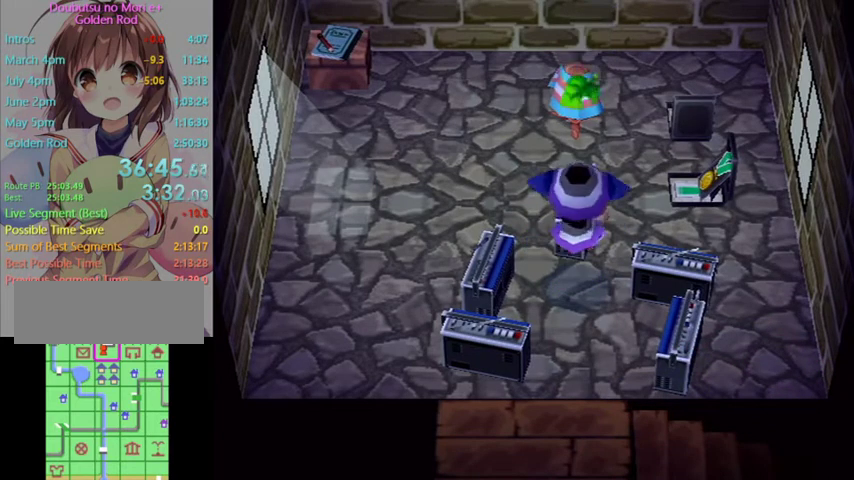
{"buttons": ["L1"], "left_stick": "up-right", "right_stick": "center", "events": [[133, "L1", "down"], [167, "left_stick", "right"], [267, "left_stick", "up-right"], [433, "R1", "down"], [467, "R1", "up"]]}
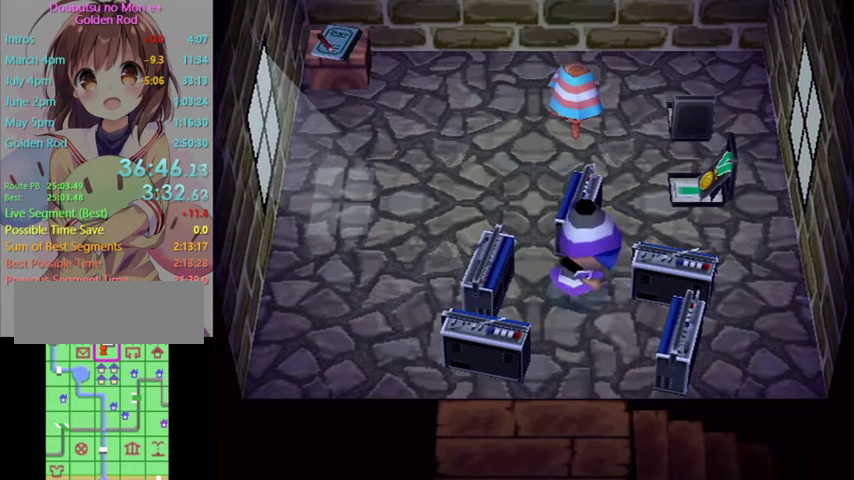
{"buttons": ["L1"], "left_stick": "right", "right_stick": "center", "events": [[400, "left_stick", "right"]]}
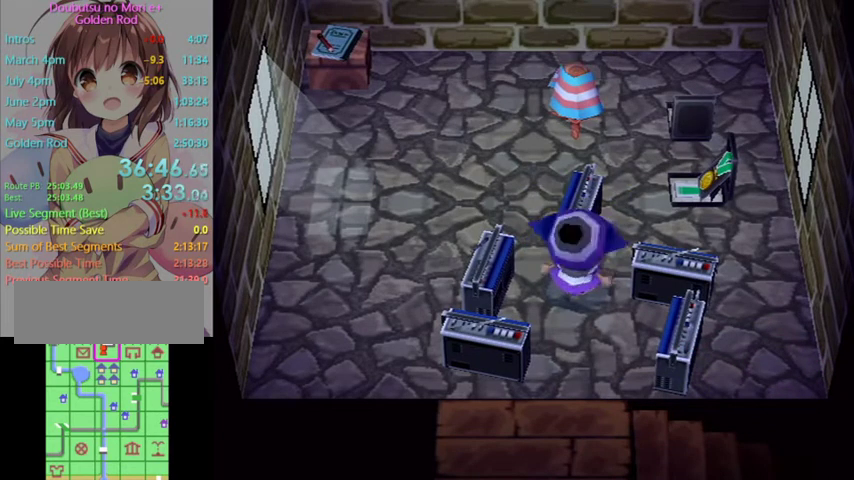
{"buttons": ["L1"], "left_stick": "down", "right_stick": "center", "events": [[200, "L1", "up"], [233, "B", "down"], [233, "left_stick", "center"], [333, "B", "up"], [467, "L1", "down"], [500, "left_stick", "down"]]}
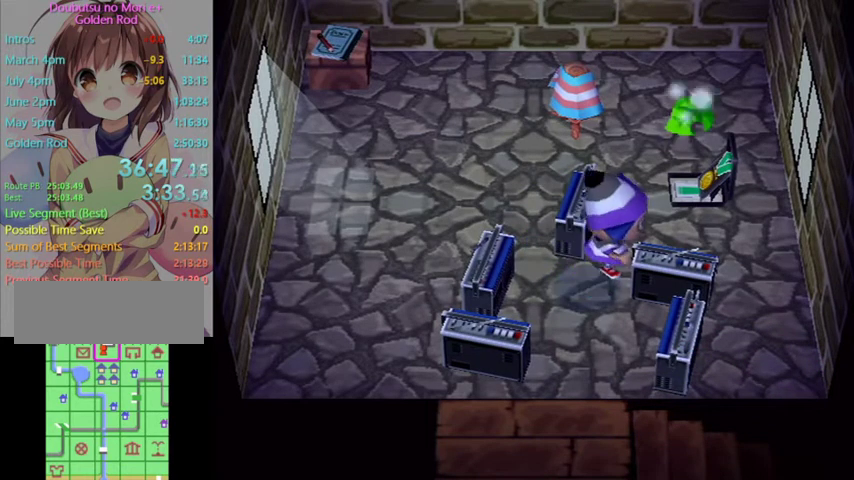
{"buttons": ["L1"], "left_stick": "down", "right_stick": "center", "events": []}
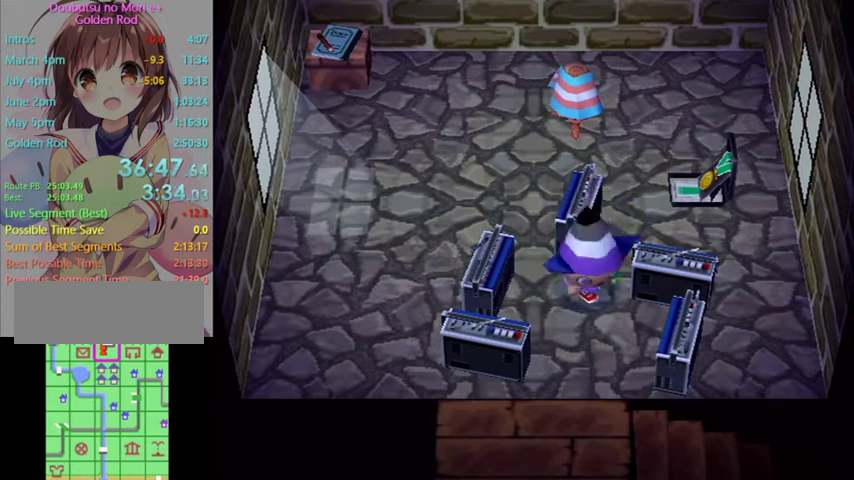
{"buttons": ["L1"], "left_stick": "down", "right_stick": "center", "events": []}
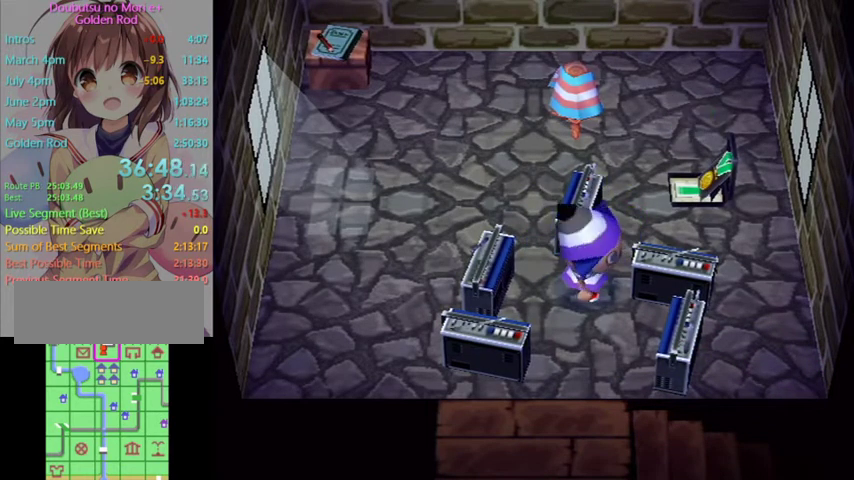
{"buttons": ["B"], "left_stick": "right", "right_stick": "center", "events": [[367, "left_stick", "right"], [433, "L1", "up"], [467, "B", "down"]]}
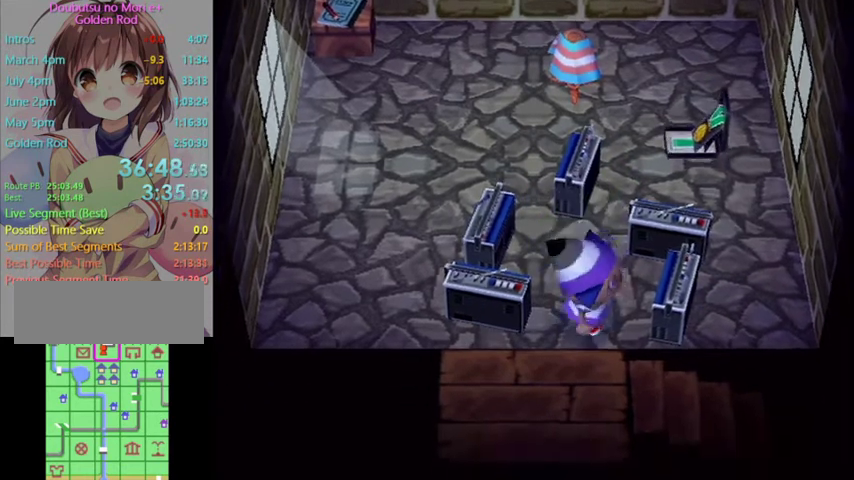
{"buttons": ["L1"], "left_stick": "down", "right_stick": "center", "events": [[67, "left_stick", "center"], [200, "B", "up"], [233, "L1", "down"], [300, "left_stick", "down"]]}
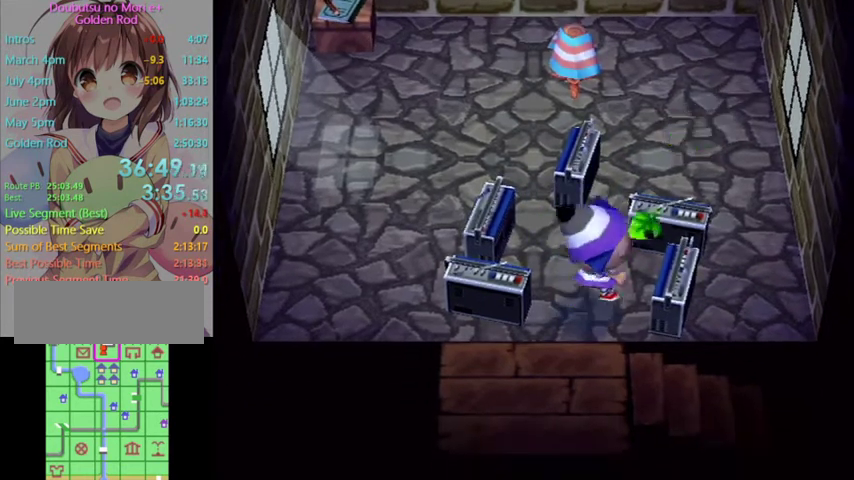
{"buttons": ["L1"], "left_stick": "down", "right_stick": "center", "events": [[100, "START", "down"], [200, "START", "up"], [300, "START", "down"], [333, "START", "up"], [400, "START", "down"], [500, "START", "up"]]}
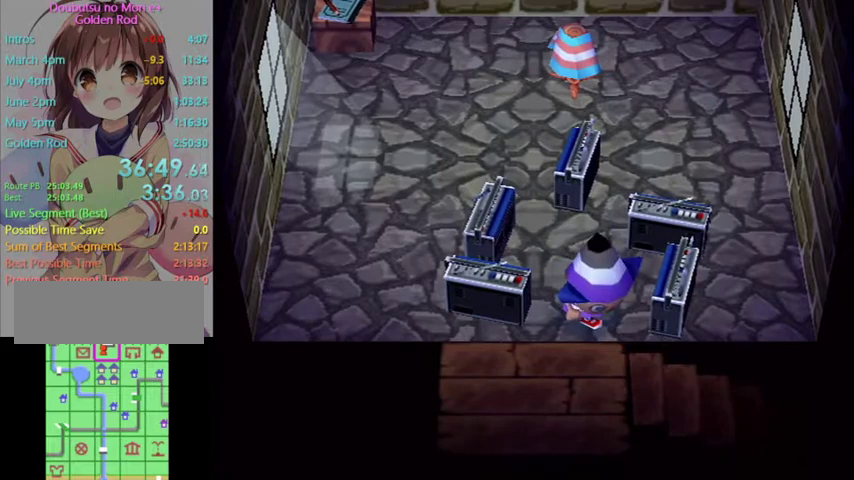
{"buttons": ["L1", "START"], "left_stick": "down", "right_stick": "center", "events": [[67, "START", "down"], [167, "START", "up"], [233, "START", "down"], [300, "START", "up"], [333, "START", "down"], [400, "START", "up"], [500, "START", "down"]]}
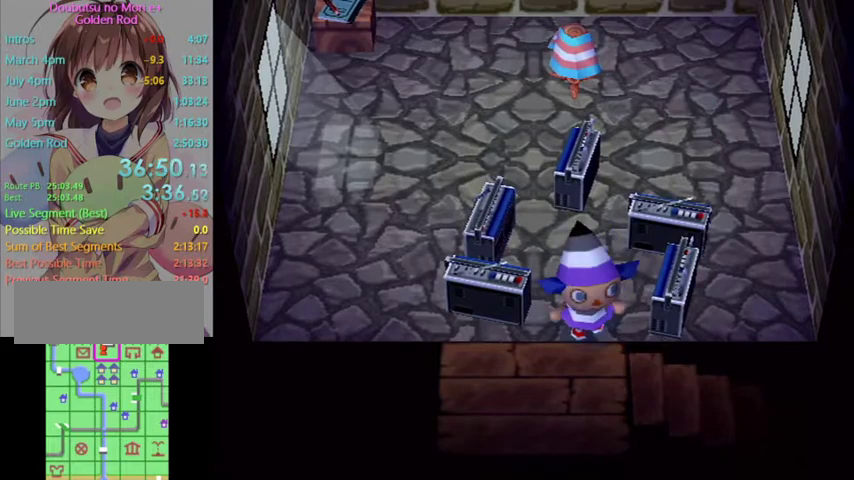
{"buttons": ["L1"], "left_stick": "down", "right_stick": "center", "events": [[67, "START", "up"], [167, "START", "down"], [233, "START", "up"], [333, "START", "down"], [400, "START", "up"]]}
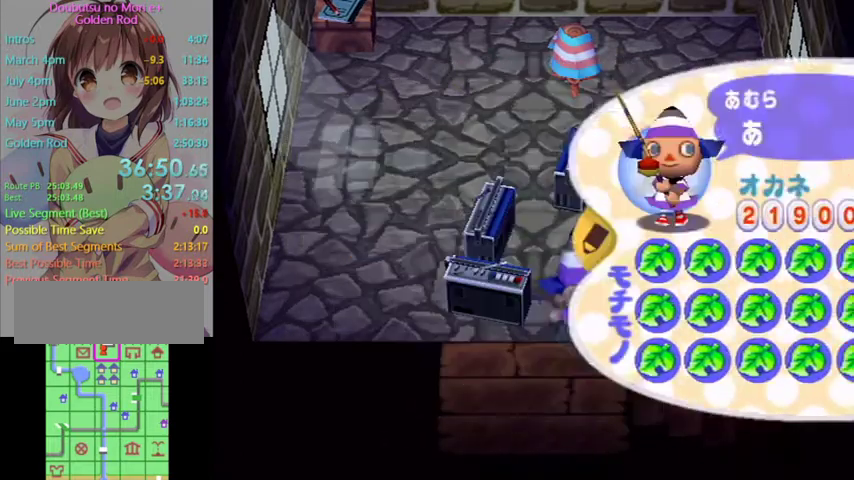
{"buttons": ["L1"], "left_stick": "down", "right_stick": "center", "events": []}
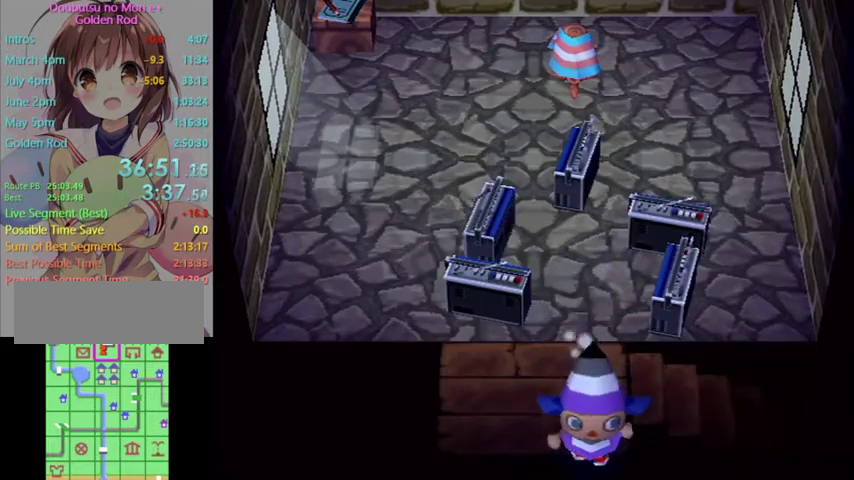
{"buttons": ["L1"], "left_stick": "down", "right_stick": "center", "events": []}
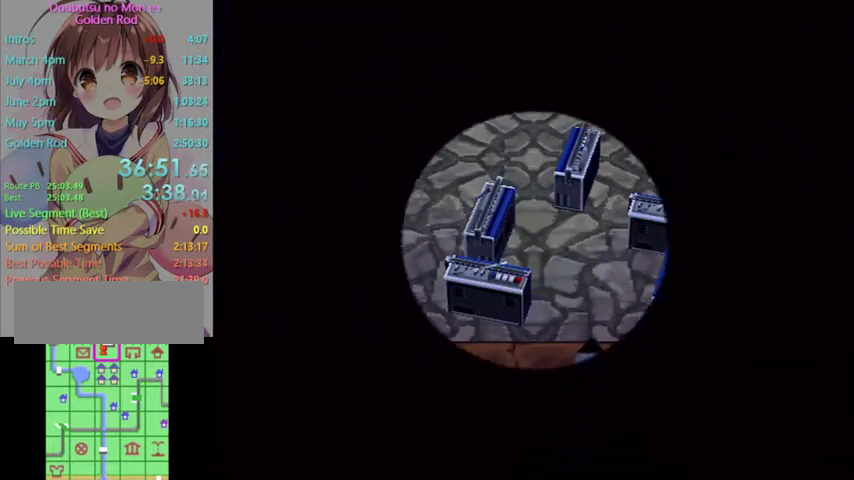
{"buttons": ["L1"], "left_stick": "center", "right_stick": "center", "events": [[33, "left_stick", "center"], [200, "R1", "down"], [233, "R1", "up"]]}
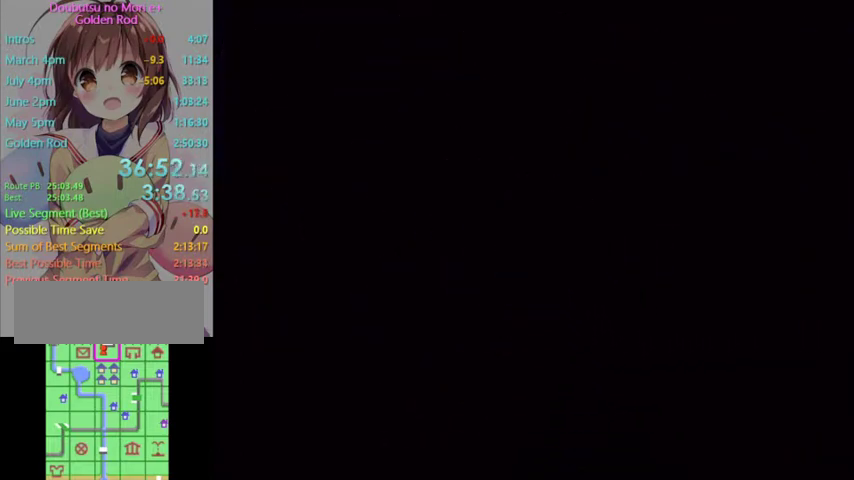
{"buttons": ["L1"], "left_stick": "center", "right_stick": "center", "events": []}
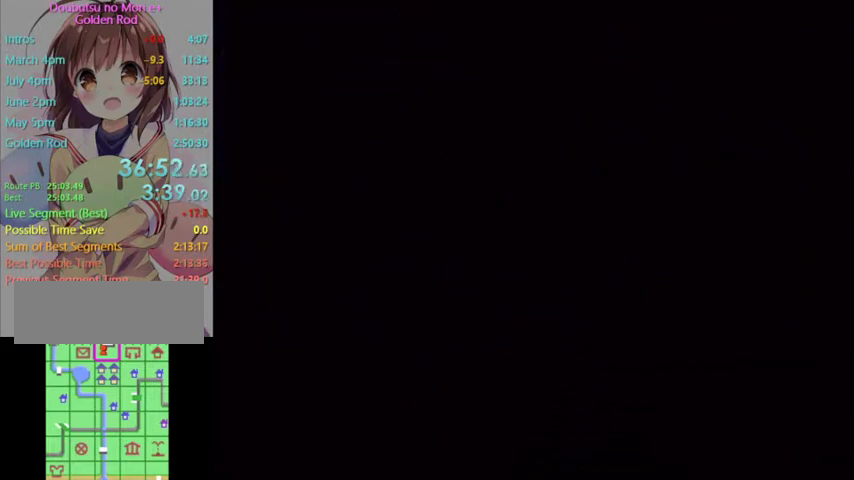
{"buttons": ["L1"], "left_stick": "center", "right_stick": "center", "events": []}
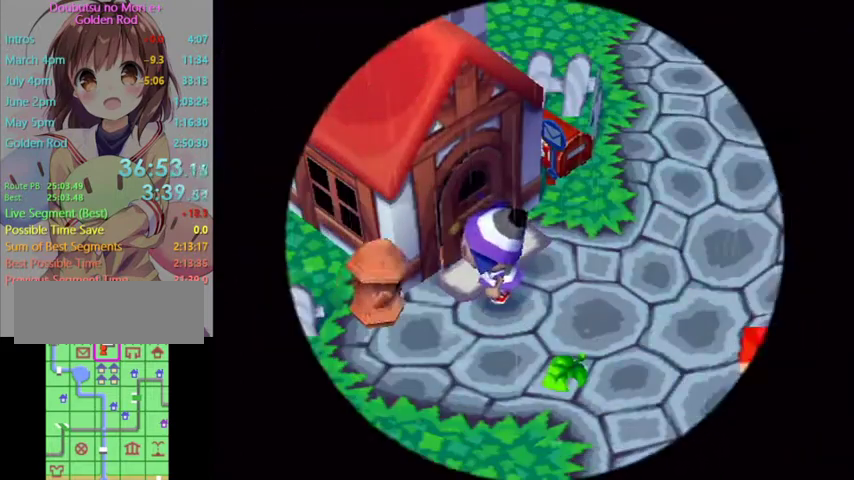
{"buttons": ["L1"], "left_stick": "down", "right_stick": "center", "events": [[33, "left_stick", "down"]]}
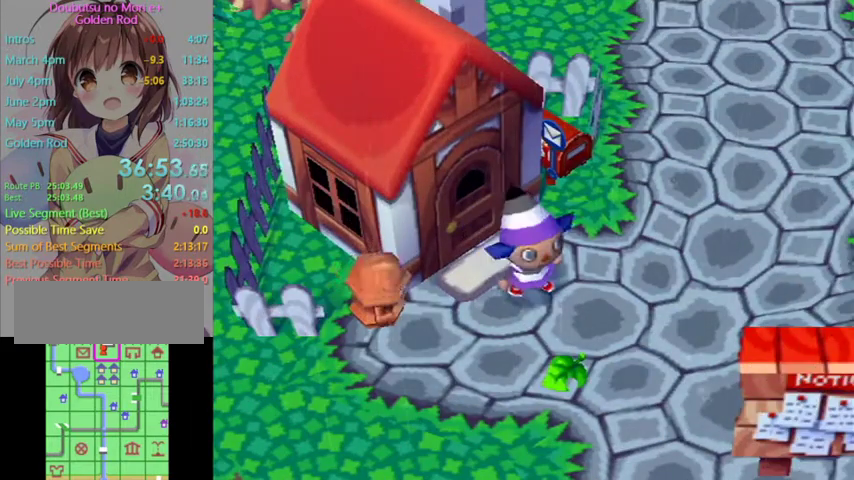
{"buttons": ["L1"], "left_stick": "down", "right_stick": "center", "events": []}
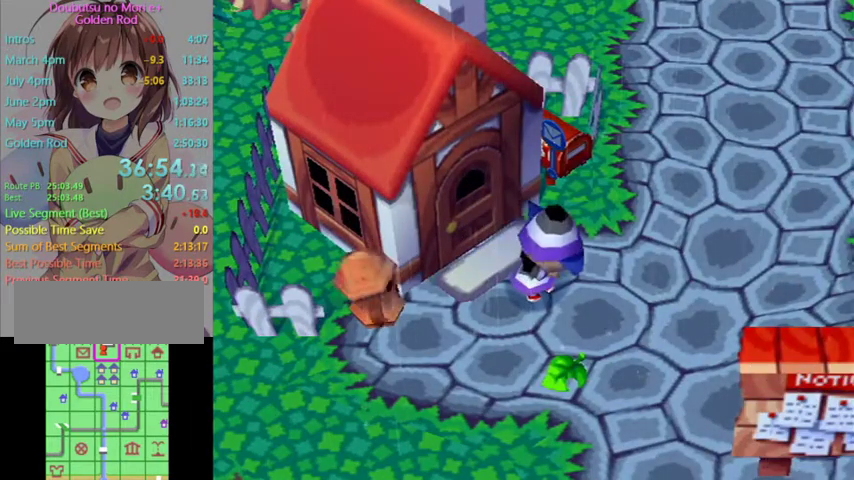
{"buttons": ["L1"], "left_stick": "down", "right_stick": "center", "events": []}